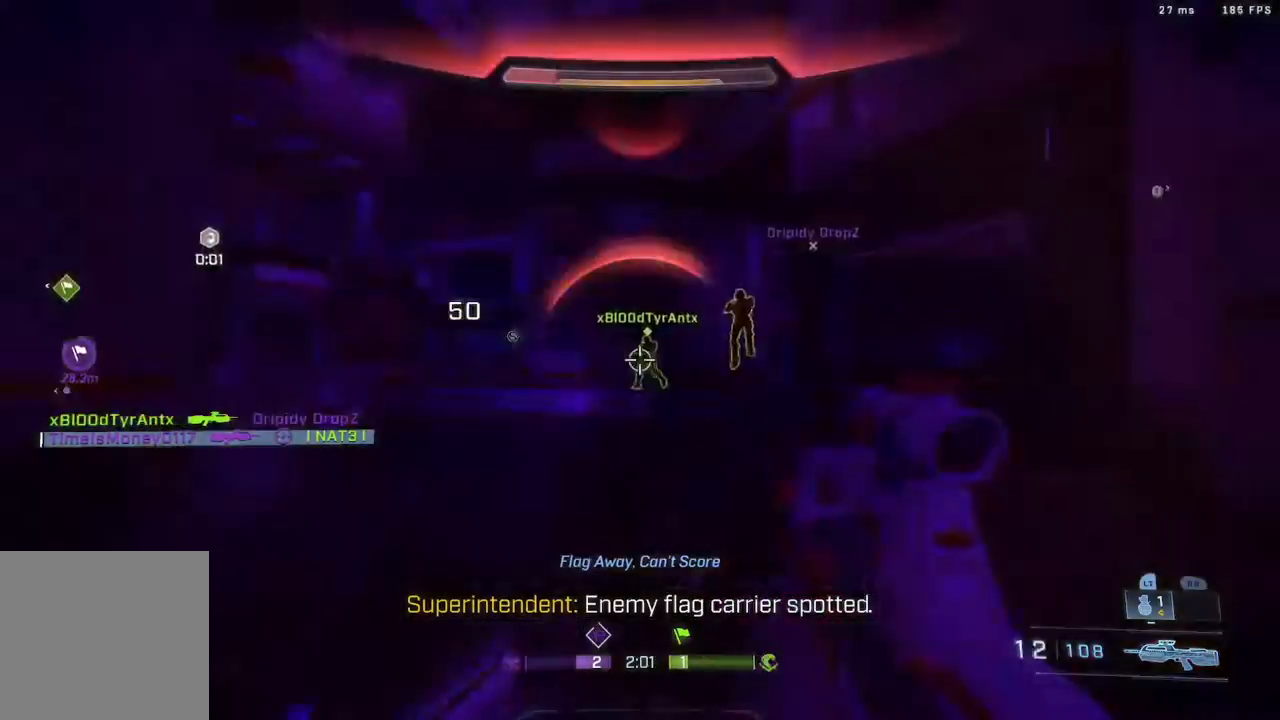
Gameplay with a controller (Xbox layout); each line is a JSON object with the inputs held at the frame after it (dt_ms = milliseconds from this image to that frame). "events" lists button and stick changes between this image and that frame as [ms after this image, input, new state], when the widget could be followed in between.
{"dt_ms": 500, "buttons": ["R2"], "left_stick": "center", "right_stick": "center", "events": [[33, "B", "down"], [50, "left_stick", "right"], [67, "right_stick", "down"], [200, "B", "up"], [250, "right_stick", "right"], [300, "right_stick", "center"], [417, "R2", "up"], [417, "left_stick", "center"], [483, "R2", "down"]]}
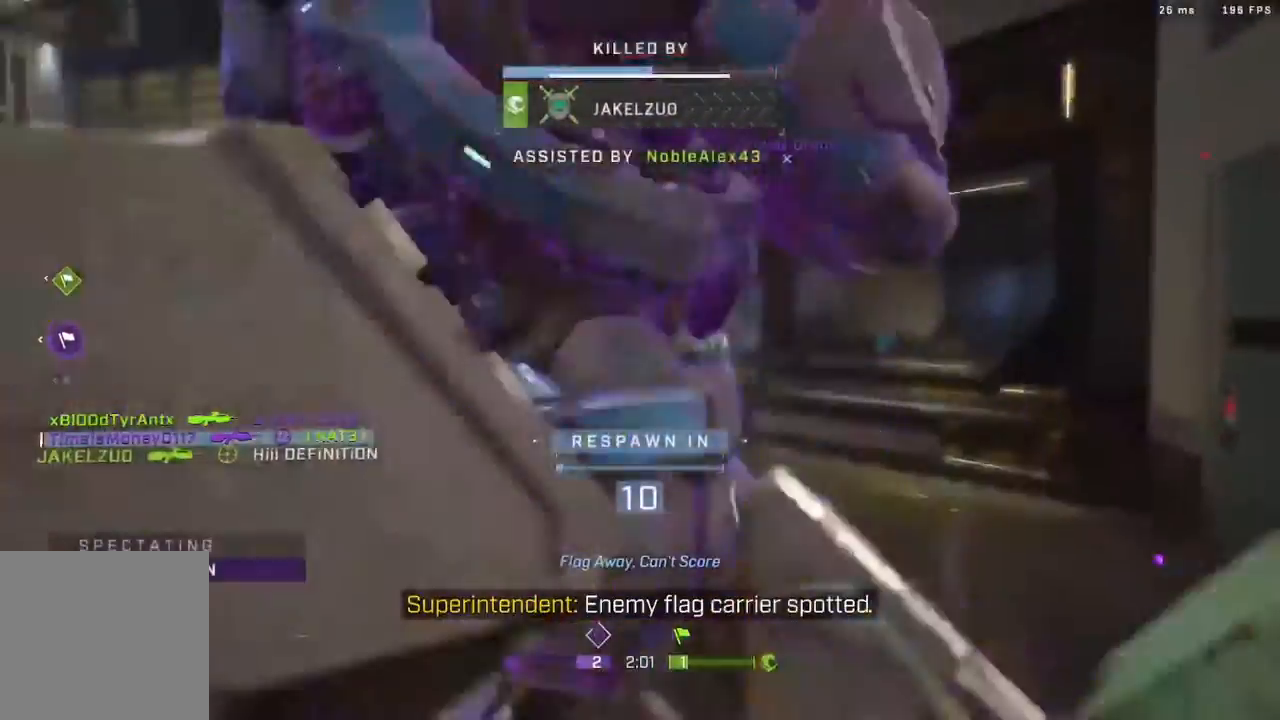
{"dt_ms": 1000, "buttons": [], "left_stick": "center", "right_stick": "center"}
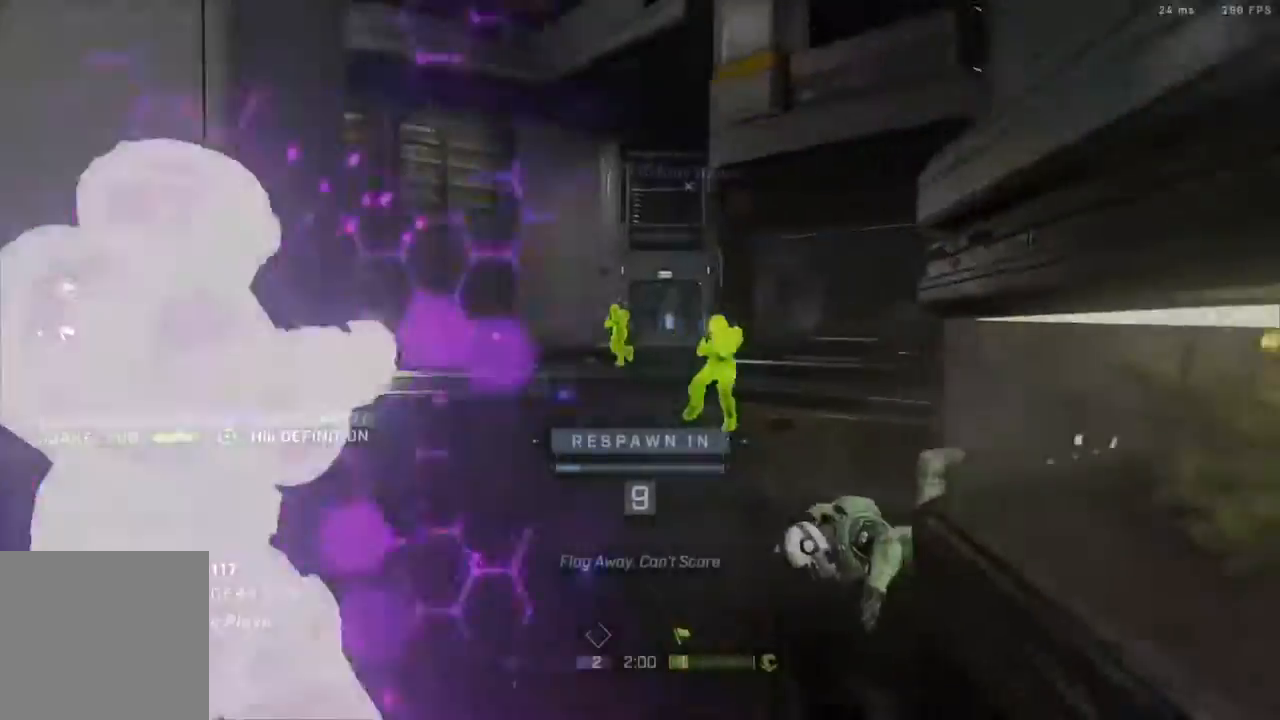
{"dt_ms": 500, "buttons": [], "left_stick": "center", "right_stick": "center", "events": [[33, "R1", "down"], [183, "R1", "up"], [333, "R1", "down"], [483, "R1", "up"]]}
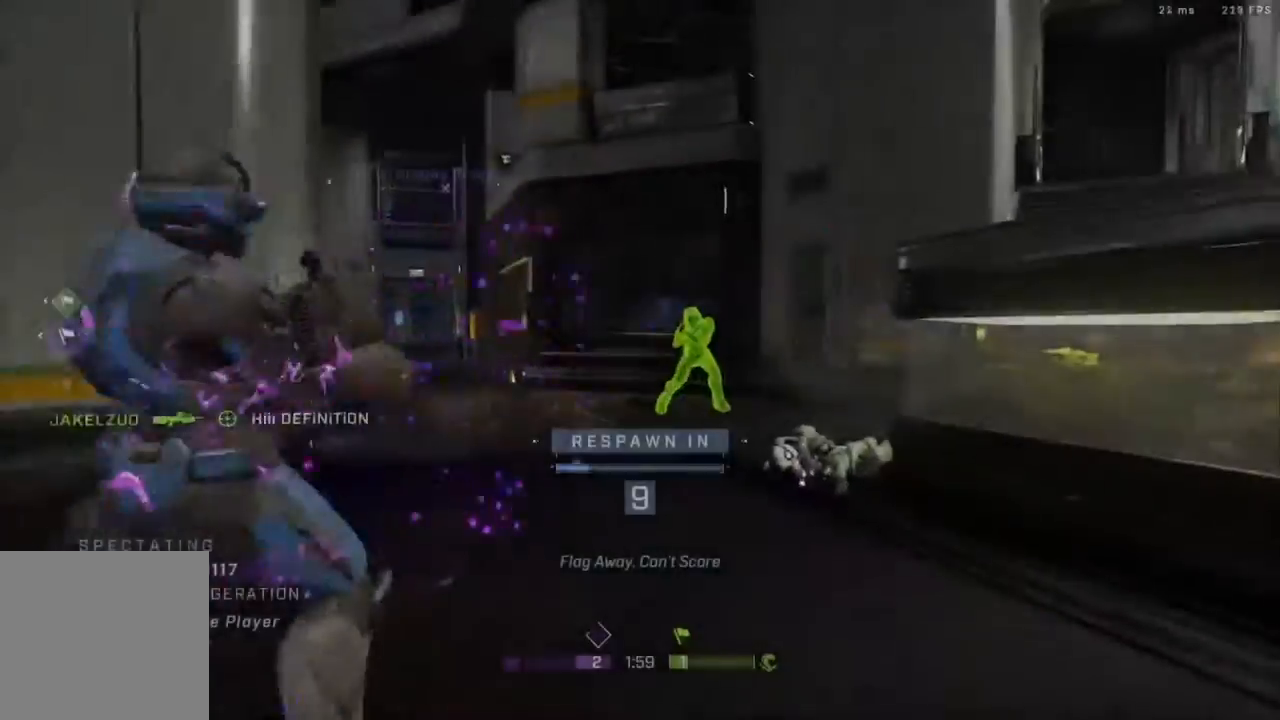
{"dt_ms": 500, "buttons": ["R1"], "left_stick": "center", "right_stick": "center", "events": [[50, "L2", "down"], [150, "L2", "up"], [167, "R1", "down"], [300, "R1", "up"], [500, "R1", "down"]]}
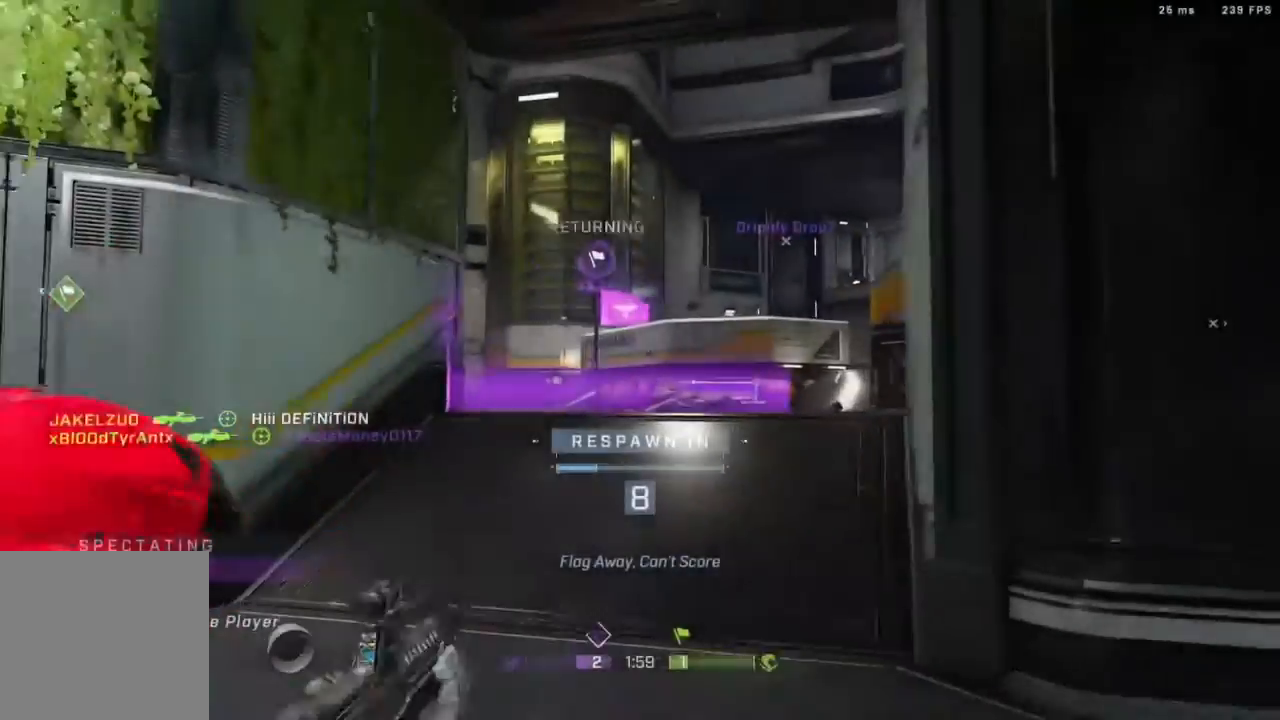
{"dt_ms": 500, "buttons": [], "left_stick": "center", "right_stick": "center", "events": [[183, "R1", "up"]]}
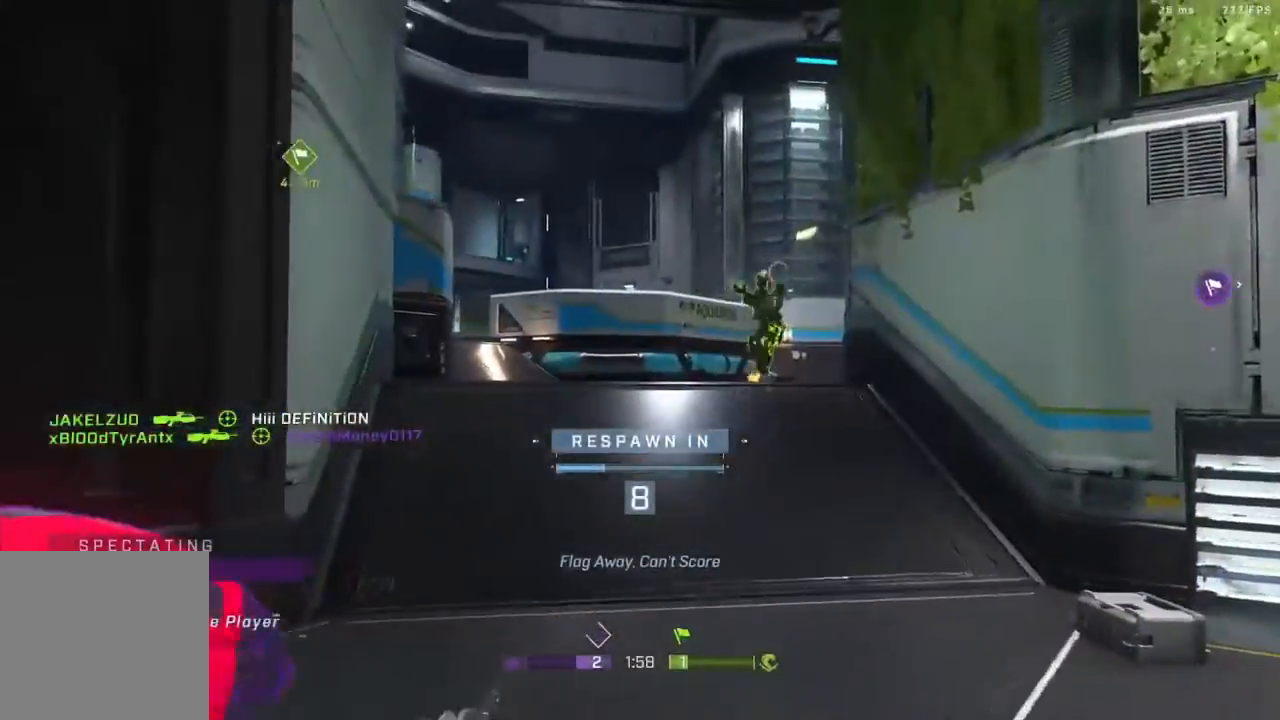
{"dt_ms": 500, "buttons": [], "left_stick": "center", "right_stick": "center", "events": []}
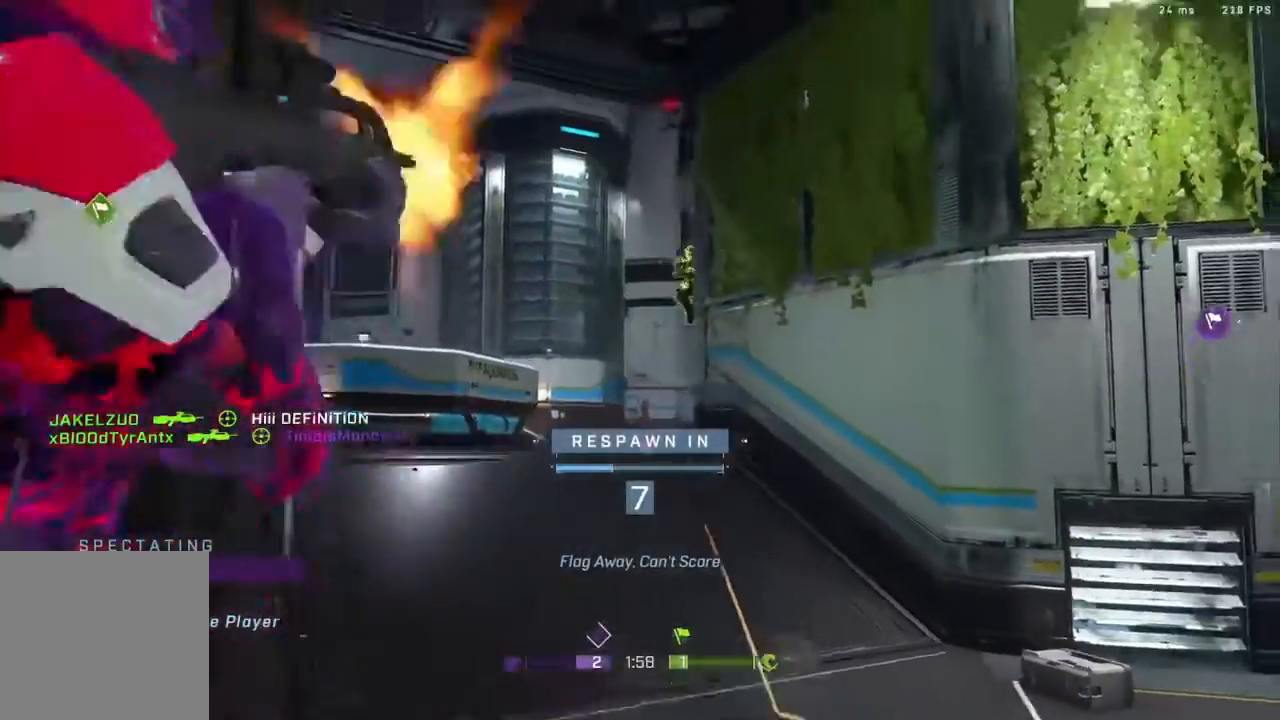
{"dt_ms": 500, "buttons": [], "left_stick": "center", "right_stick": "center", "events": []}
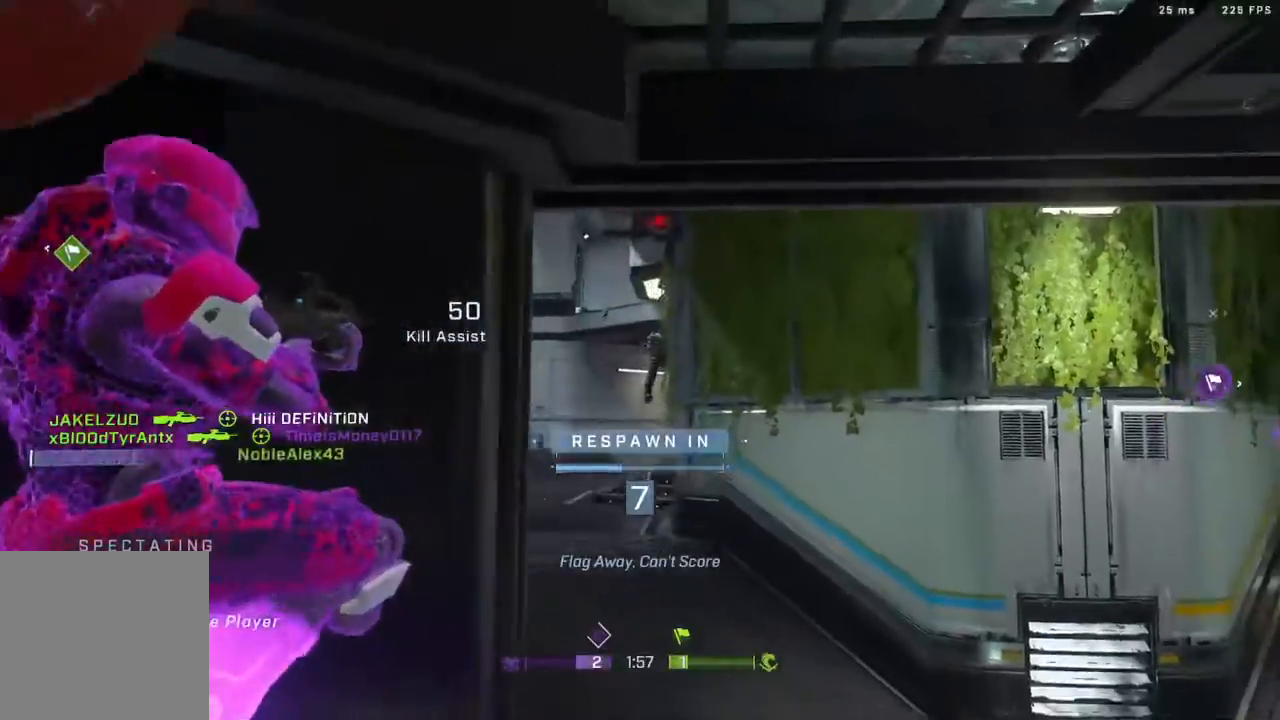
{"dt_ms": 500, "buttons": [], "left_stick": "center", "right_stick": "center", "events": [[317, "R1", "down"], [483, "R1", "up"]]}
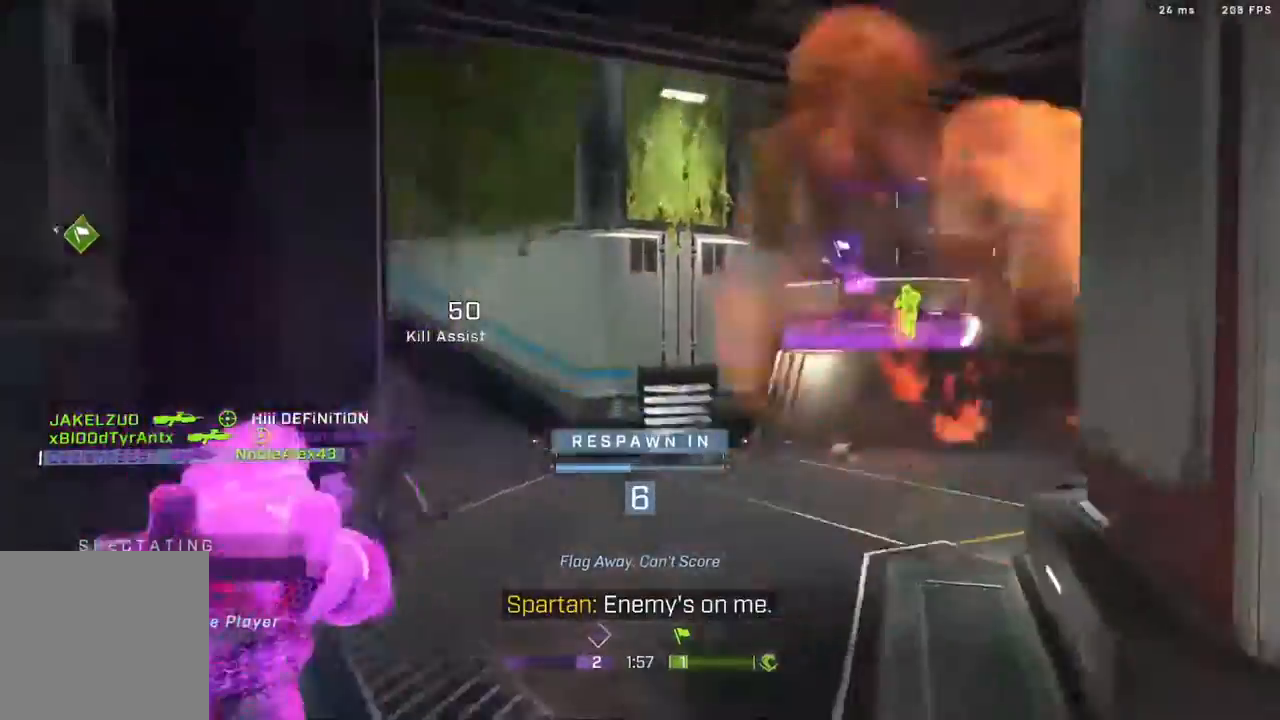
{"dt_ms": 500, "buttons": [], "left_stick": "center", "right_stick": "center", "events": [[183, "R1", "down"], [383, "R1", "up"]]}
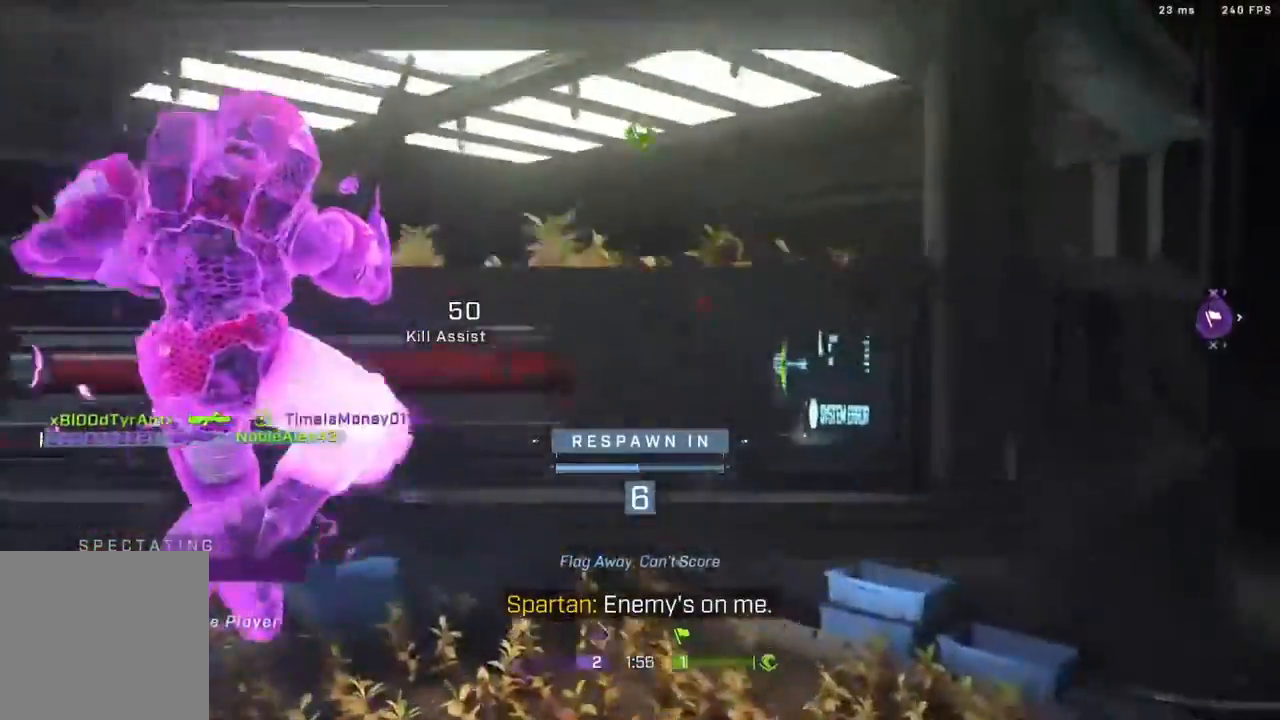
{"dt_ms": 500, "buttons": [], "left_stick": "center", "right_stick": "center", "events": [[183, "R1", "down"], [333, "R1", "up"]]}
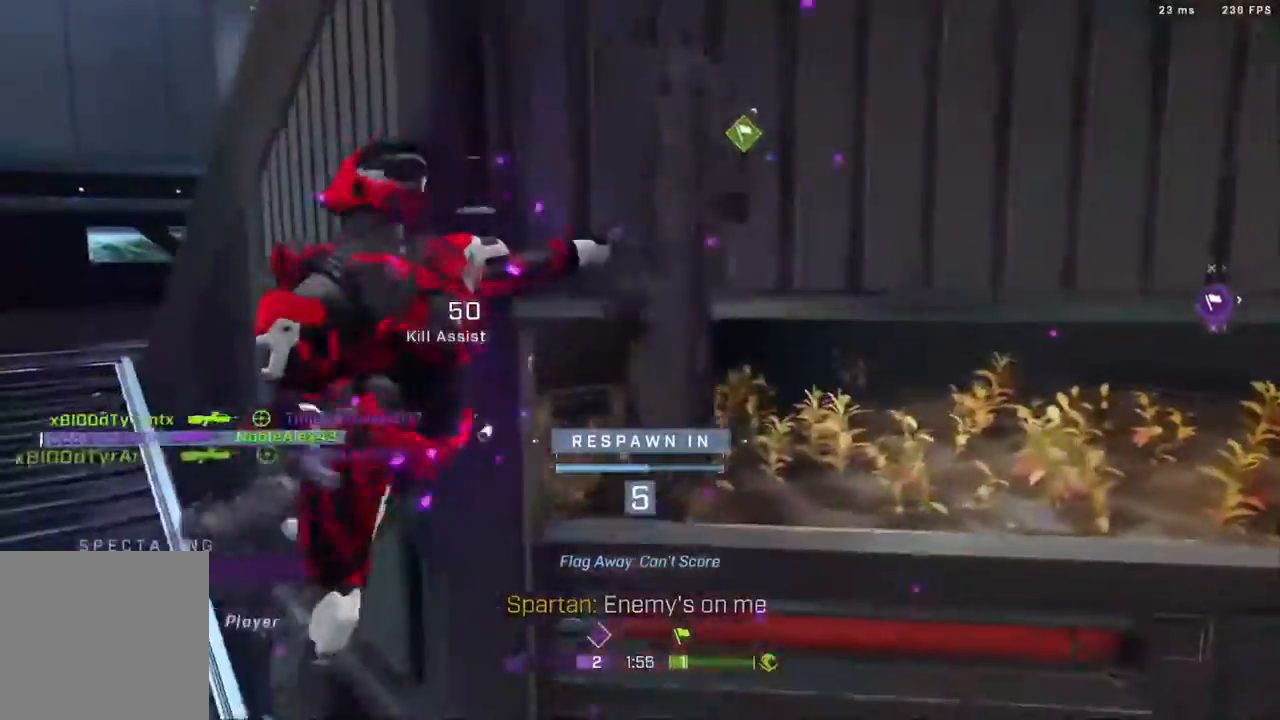
{"dt_ms": 500, "buttons": [], "left_stick": "center", "right_stick": "center", "events": [[167, "R1", "down"], [383, "R1", "up"]]}
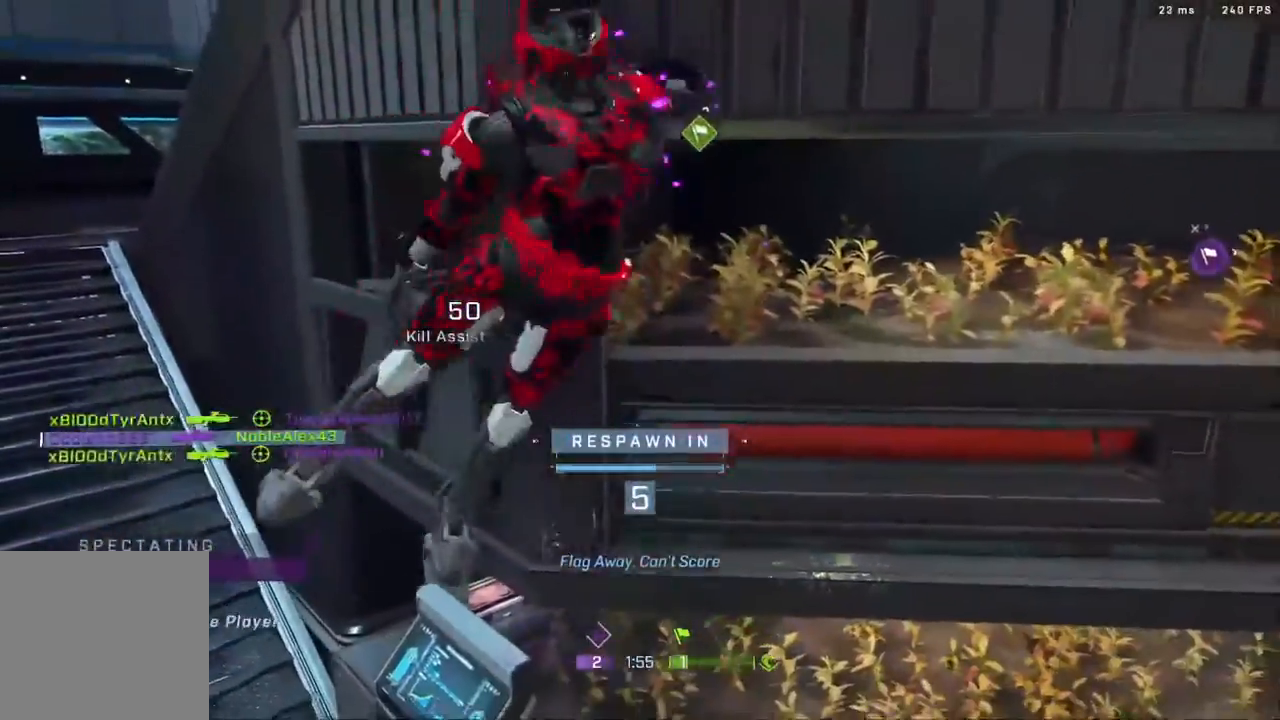
{"dt_ms": 500, "buttons": ["SELECT"], "left_stick": "center", "right_stick": "center", "events": [[33, "R1", "down"], [167, "SELECT", "down"], [200, "R1", "up"]]}
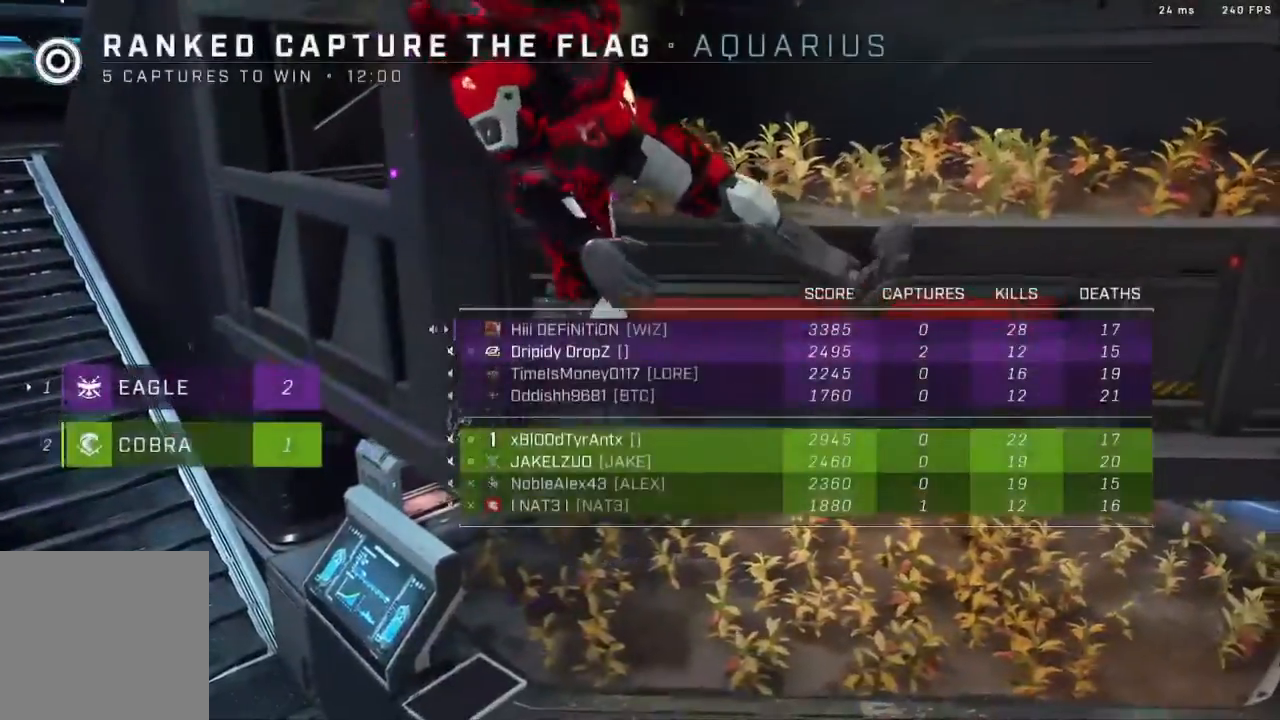
{"dt_ms": 500, "buttons": ["R1"], "left_stick": "center", "right_stick": "center", "events": [[467, "R1", "down"], [500, "SELECT", "up"]]}
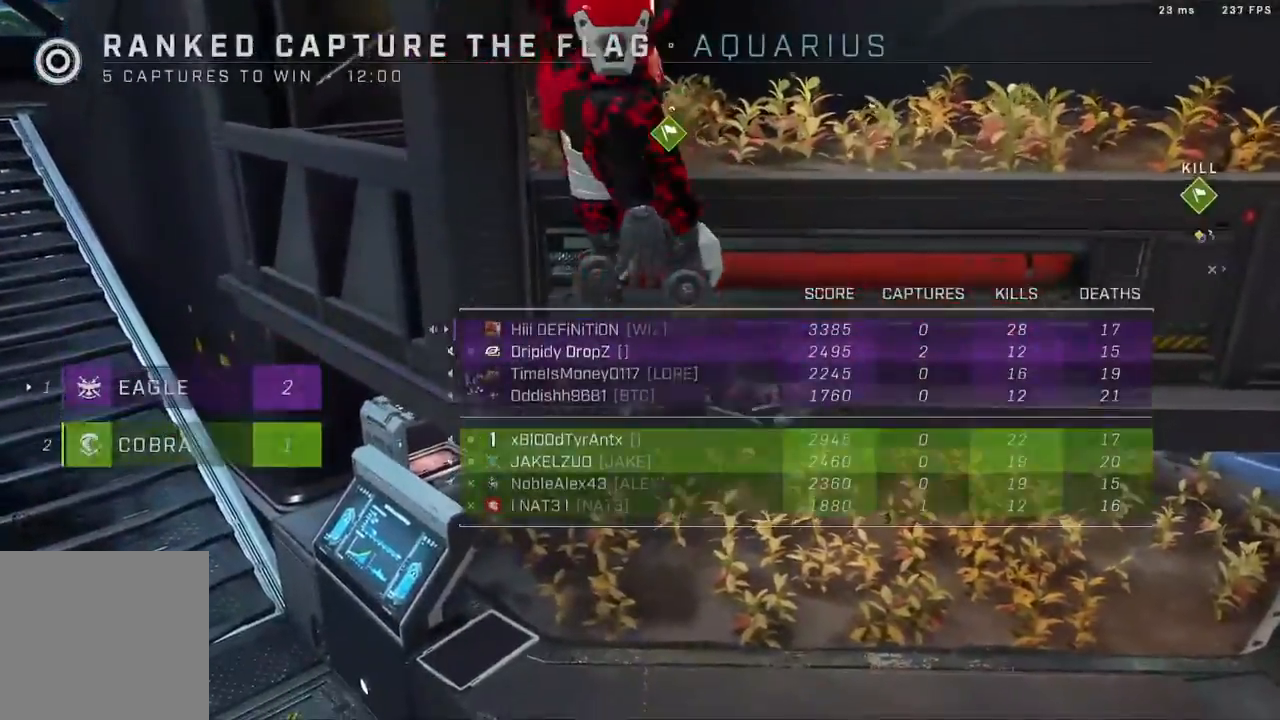
{"dt_ms": 500, "buttons": [], "left_stick": "center", "right_stick": "center", "events": [[117, "R1", "up"], [200, "R1", "down"], [300, "R1", "up"]]}
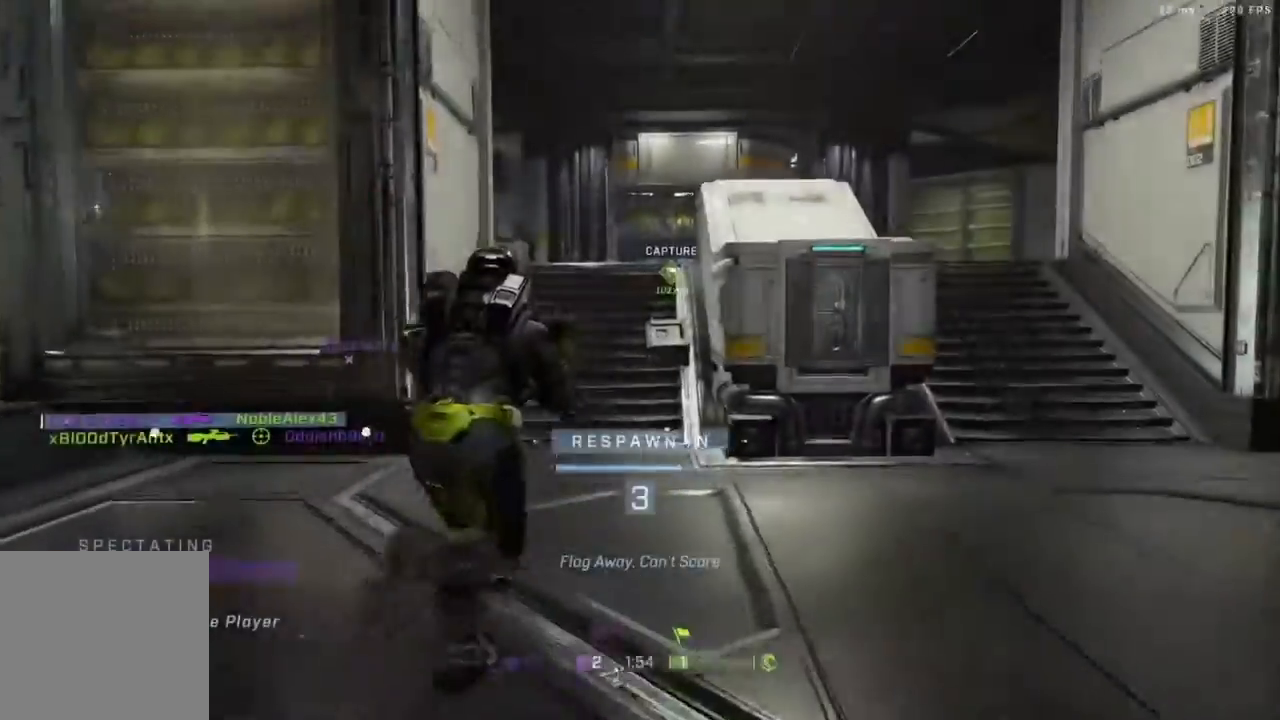
{"dt_ms": 500, "buttons": [], "left_stick": "center", "right_stick": "center", "events": []}
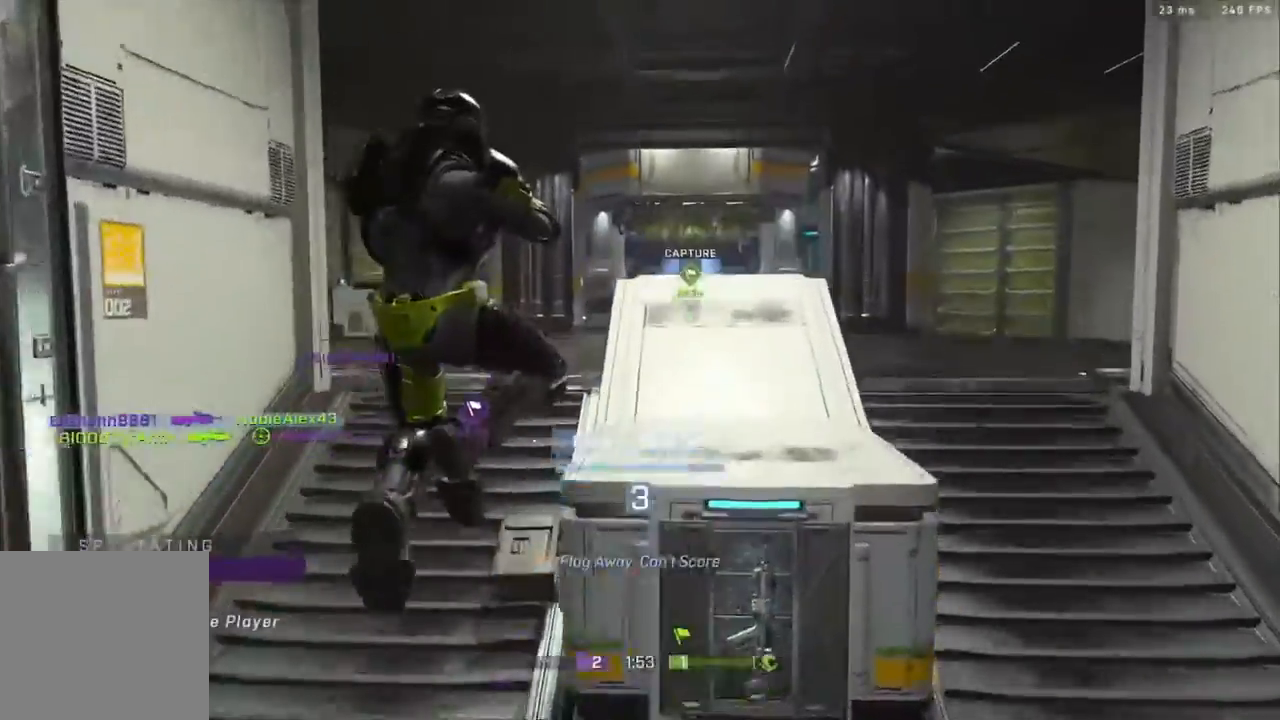
{"dt_ms": 500, "buttons": [], "left_stick": "center", "right_stick": "center", "events": []}
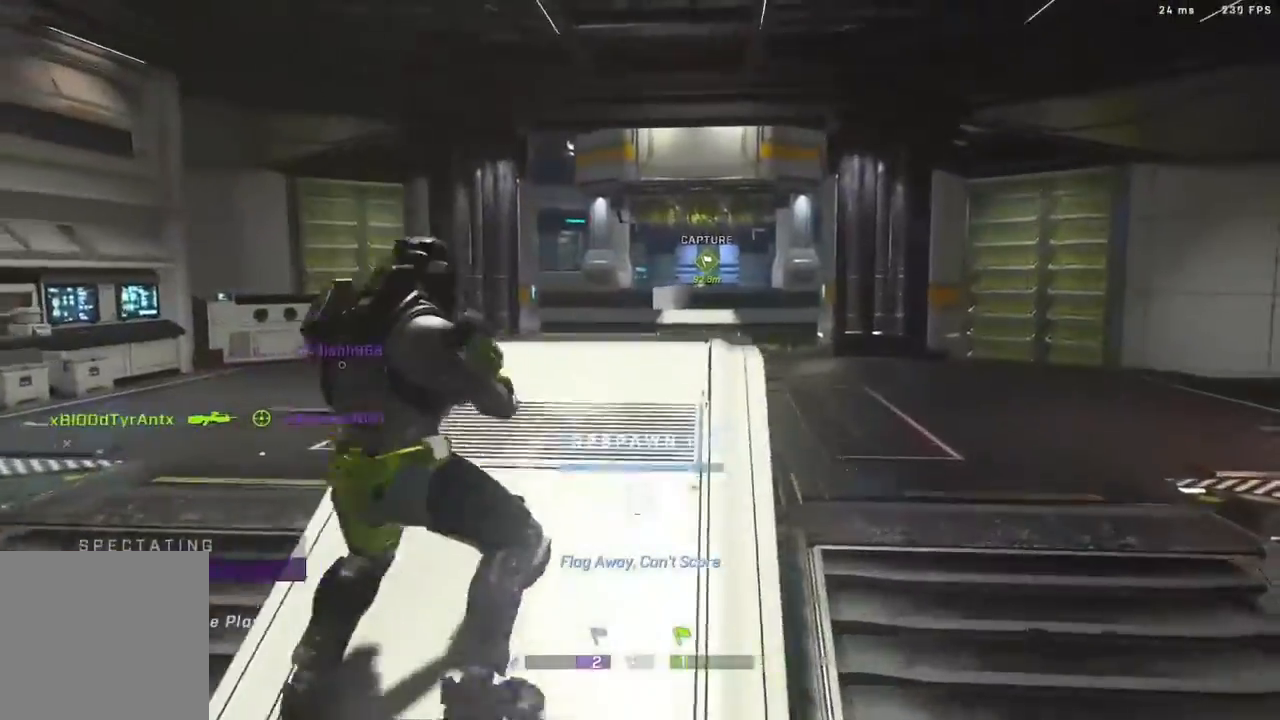
{"dt_ms": 500, "buttons": [], "left_stick": "center", "right_stick": "center", "events": []}
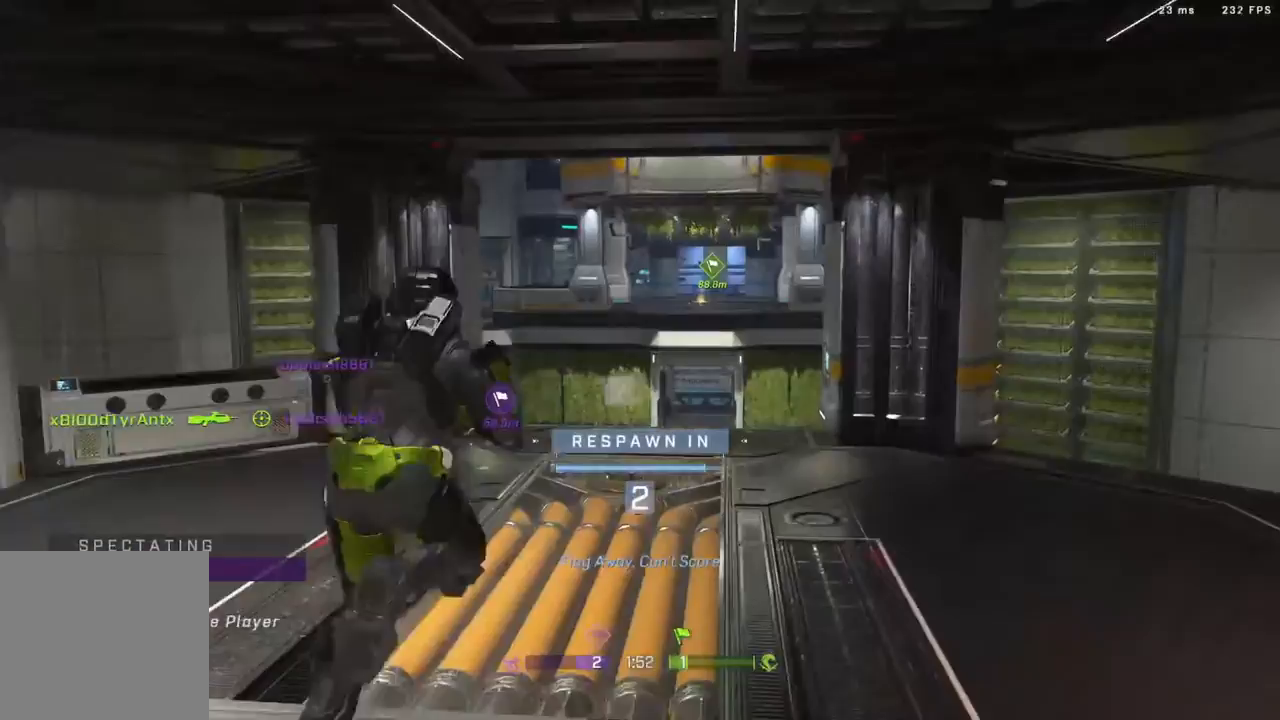
{"dt_ms": 500, "buttons": [], "left_stick": "center", "right_stick": "center", "events": []}
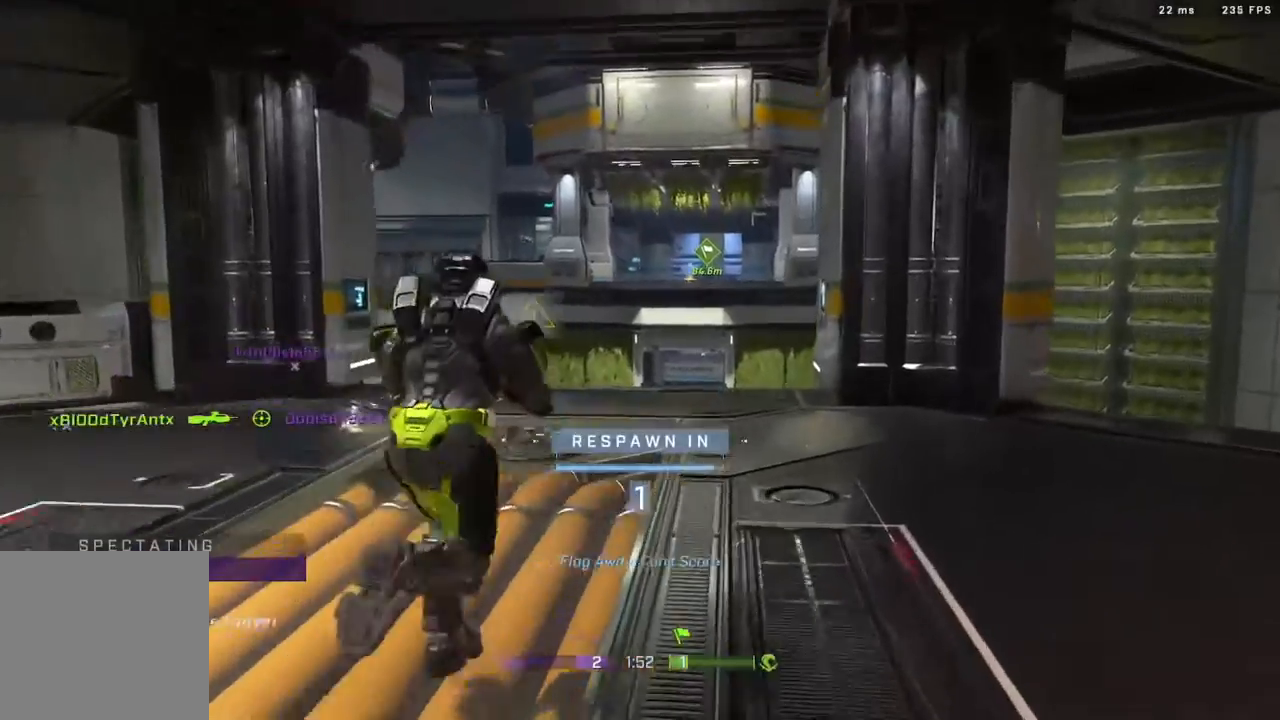
{"dt_ms": 500, "buttons": [], "left_stick": "center", "right_stick": "center", "events": []}
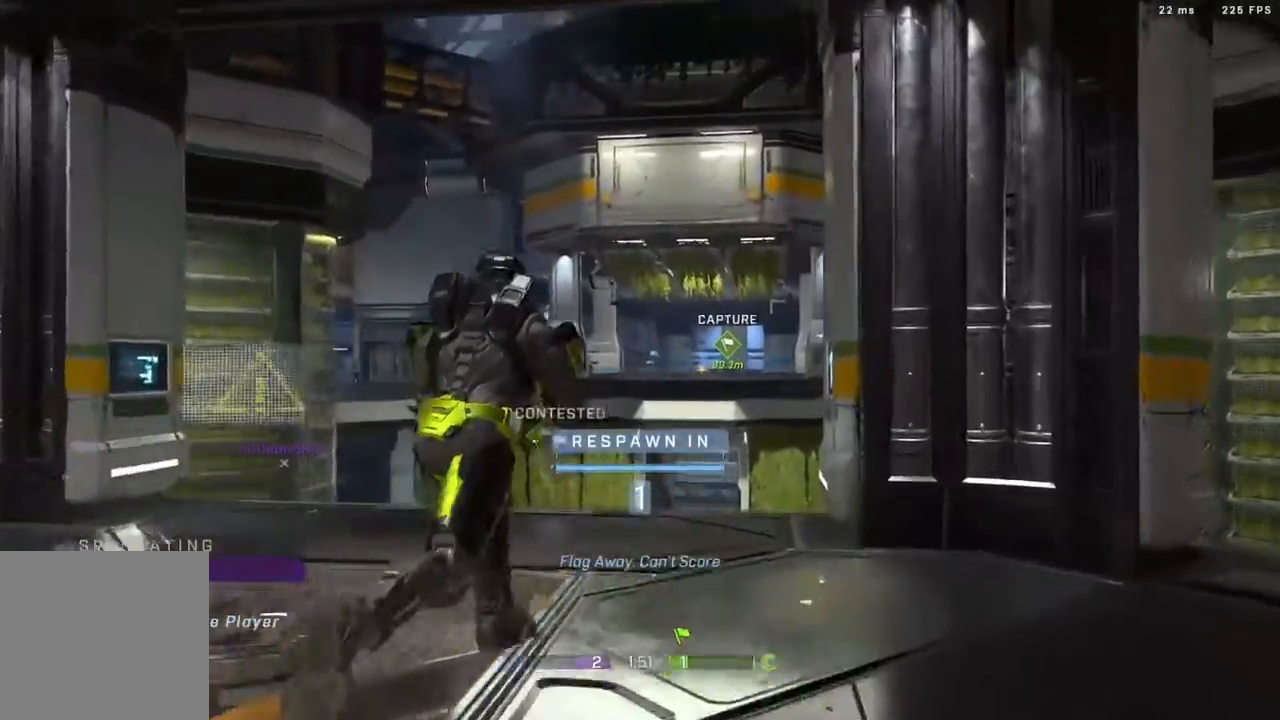
{"dt_ms": 500, "buttons": [], "left_stick": "center", "right_stick": "center", "events": []}
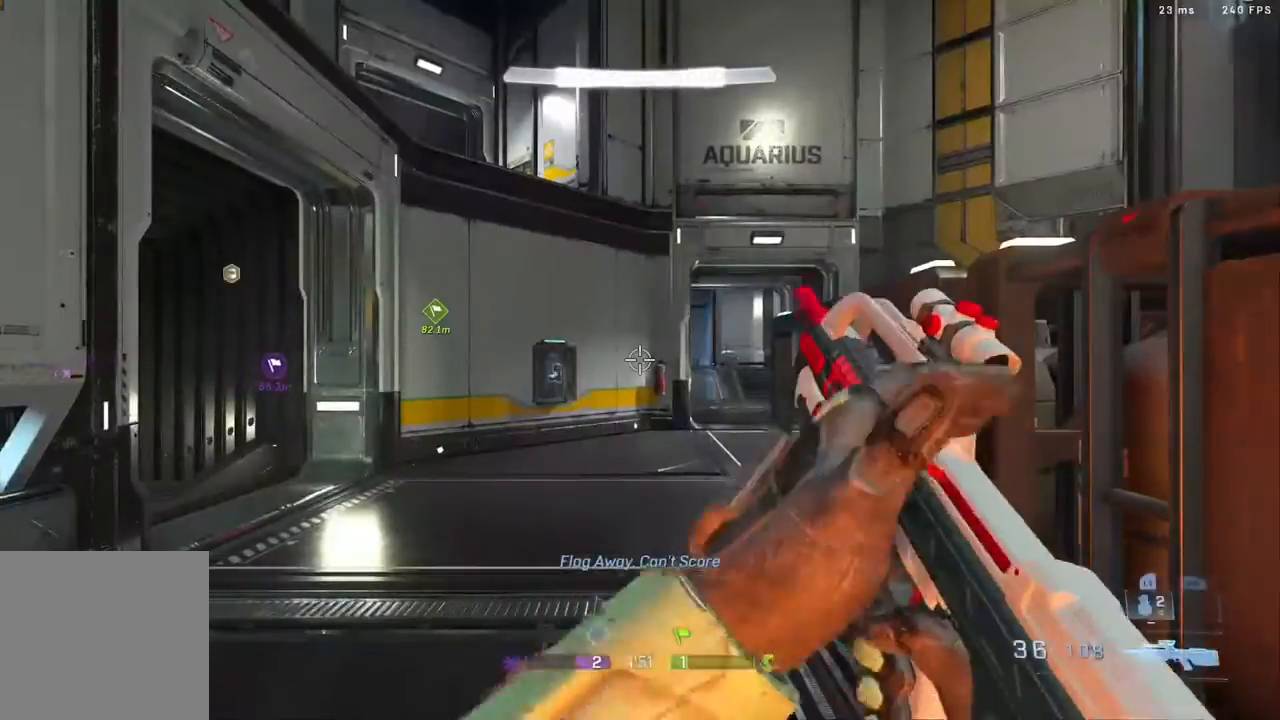
{"dt_ms": 500, "buttons": ["L3"], "left_stick": "up", "right_stick": "down-left", "events": [[33, "left_stick", "up"], [150, "L3", "down"], [500, "right_stick", "down-left"]]}
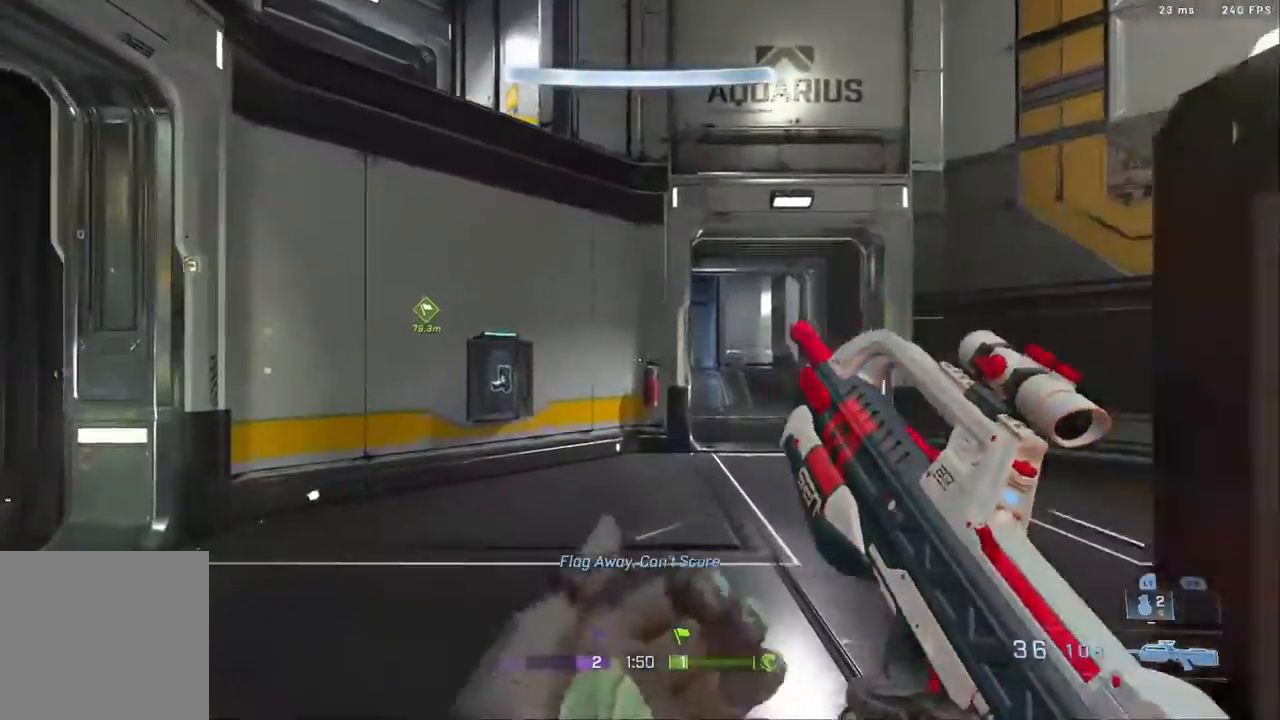
{"dt_ms": 500, "buttons": [], "left_stick": "right", "right_stick": "up-right", "events": [[133, "L3", "up"], [283, "left_stick", "right"], [300, "right_stick", "up-right"]]}
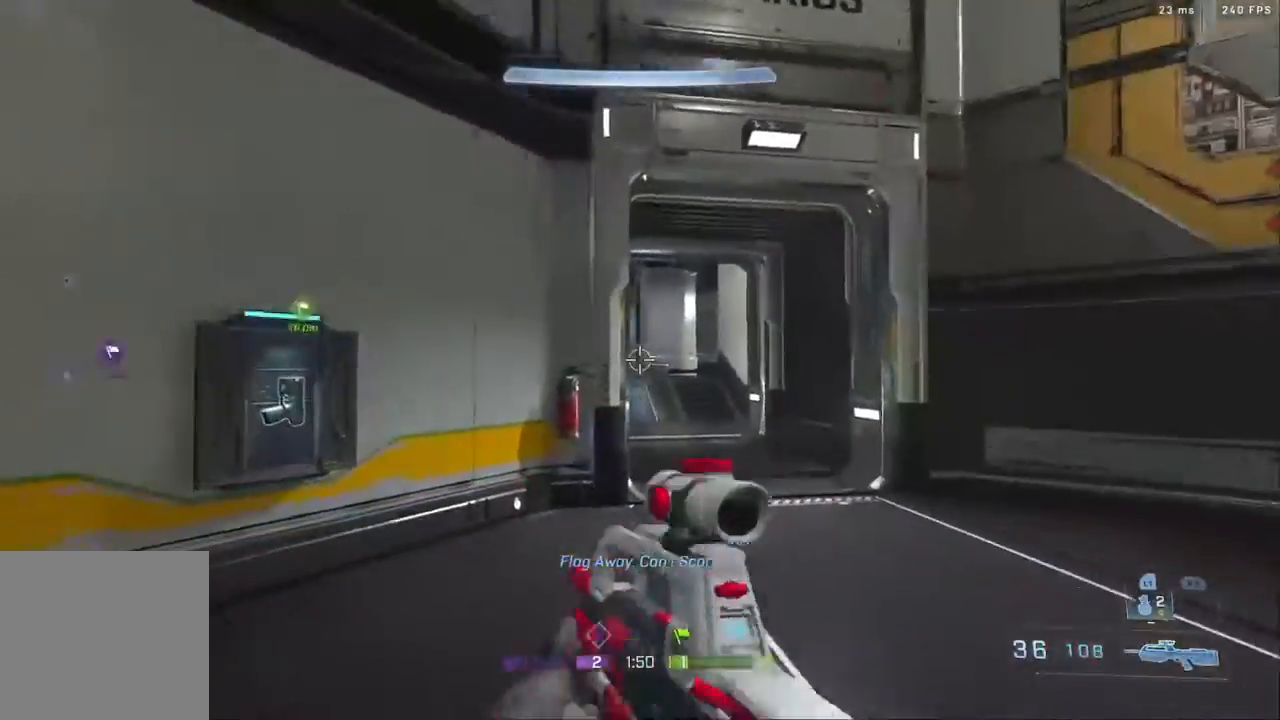
{"dt_ms": 500, "buttons": [], "left_stick": "down", "right_stick": "left", "events": [[83, "A", "down"], [83, "B", "down"], [83, "right_stick", "left"], [117, "left_stick", "down-right"], [433, "A", "up"], [467, "left_stick", "down"], [500, "B", "up"]]}
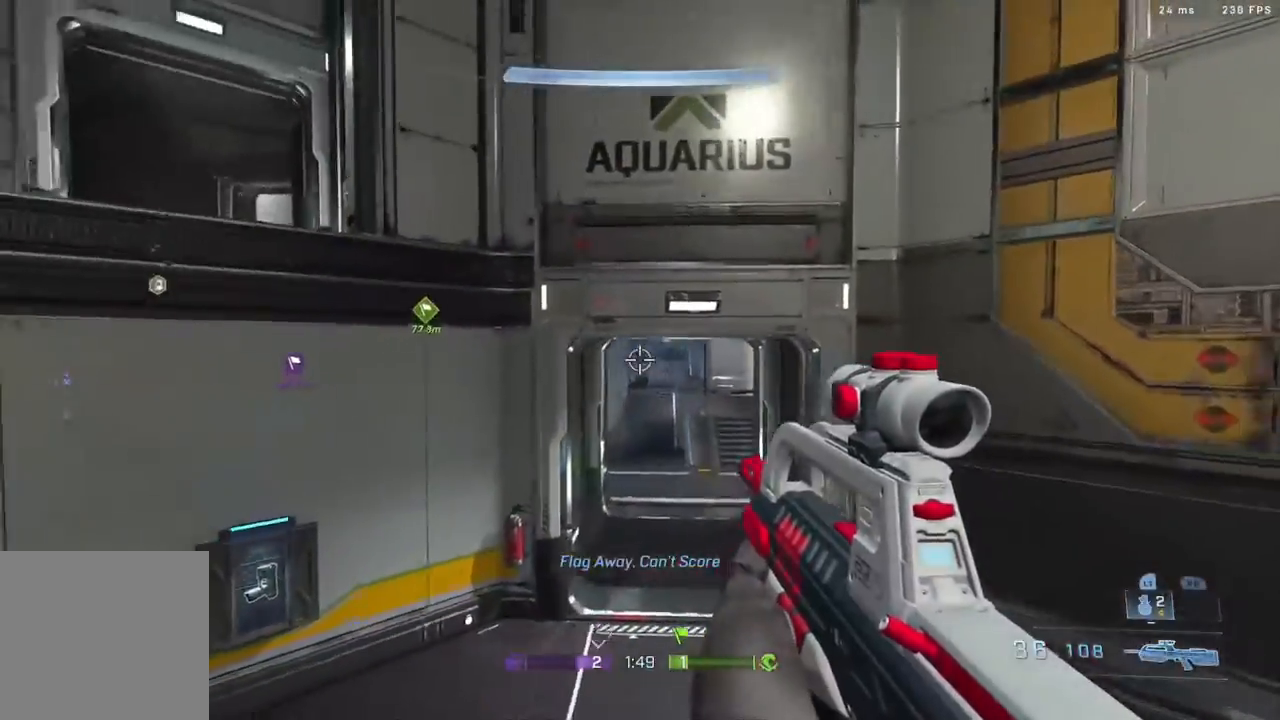
{"dt_ms": 500, "buttons": [], "left_stick": "up-left", "right_stick": "left", "events": [[167, "left_stick", "left"], [300, "left_stick", "up-left"]]}
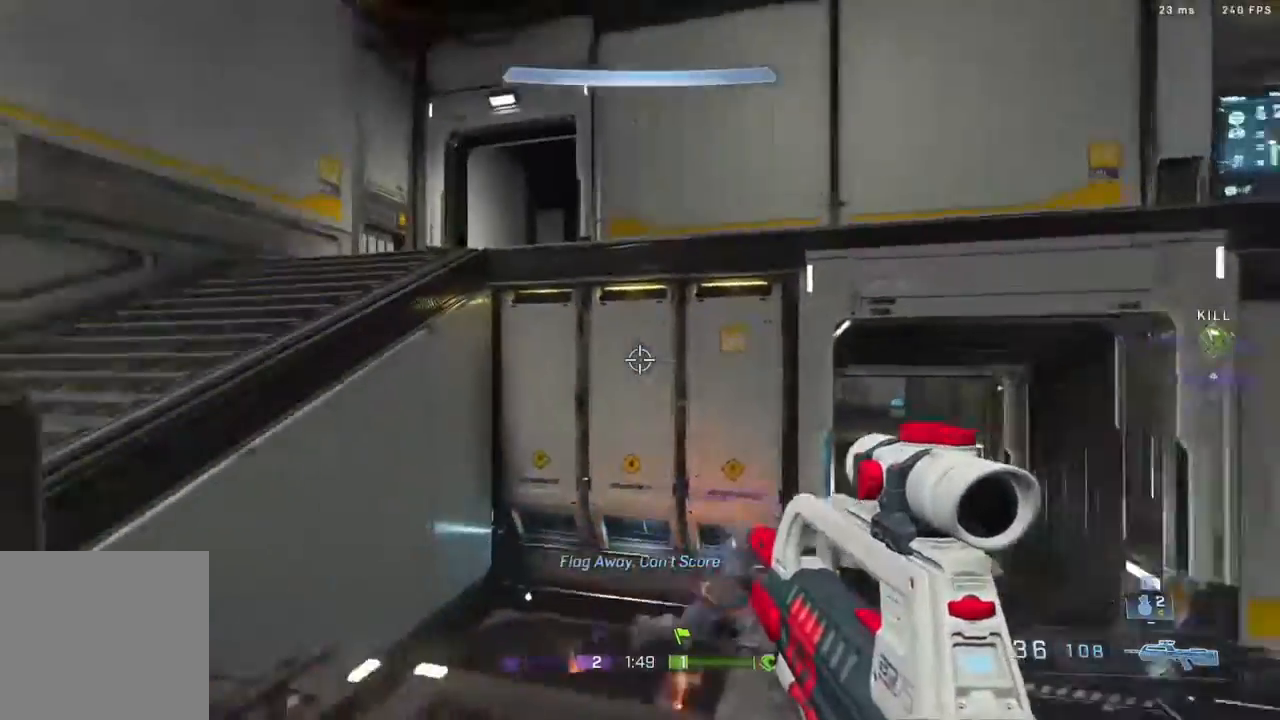
{"dt_ms": 500, "buttons": ["A"], "left_stick": "up-left", "right_stick": "center", "events": [[67, "right_stick", "center"], [333, "A", "down"], [333, "right_stick", "down"], [383, "right_stick", "down-left"], [500, "right_stick", "center"]]}
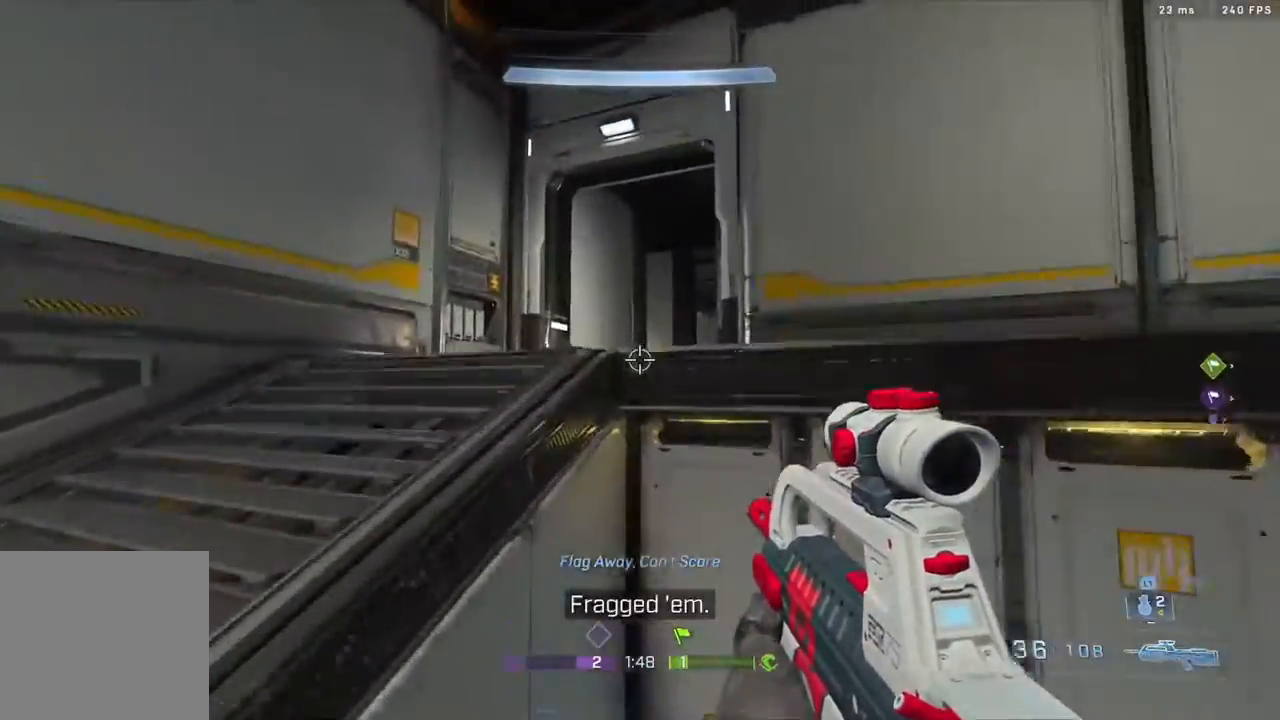
{"dt_ms": 500, "buttons": [], "left_stick": "up", "right_stick": "right", "events": [[300, "A", "up"], [300, "right_stick", "right"], [400, "left_stick", "up"]]}
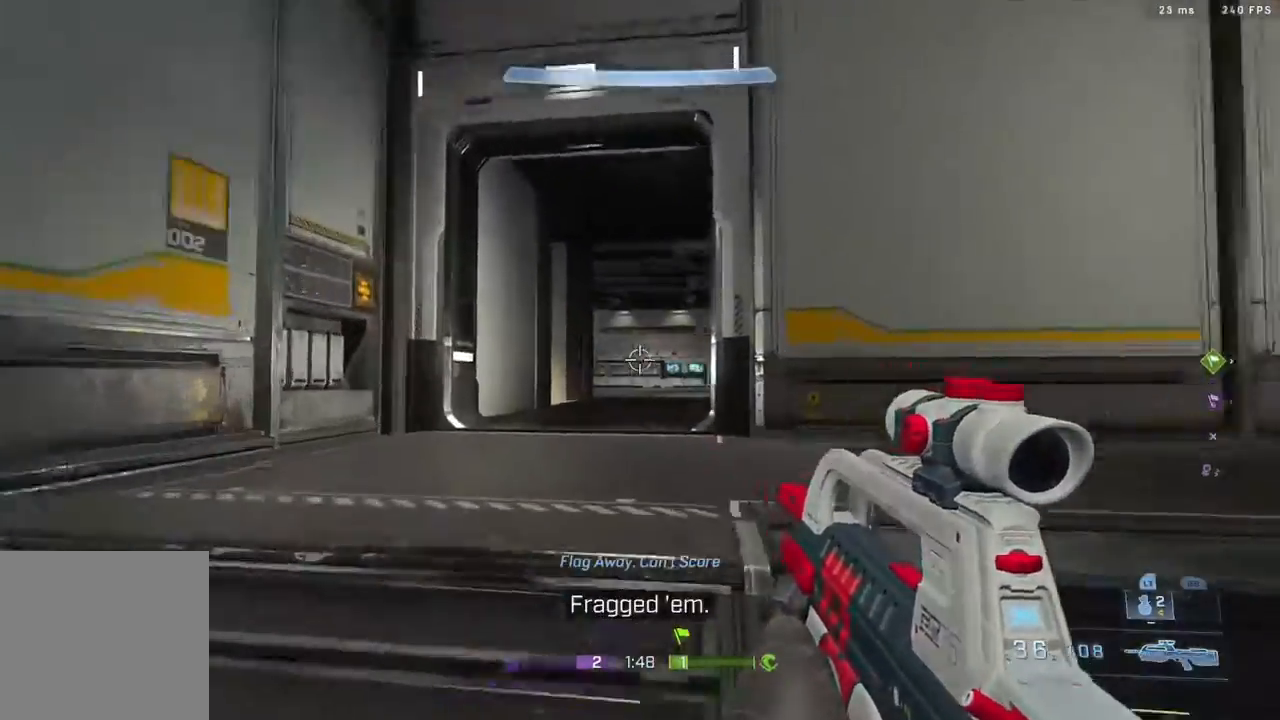
{"dt_ms": 500, "buttons": ["L3"], "left_stick": "up", "right_stick": "center", "events": [[100, "L3", "down"], [500, "right_stick", "center"]]}
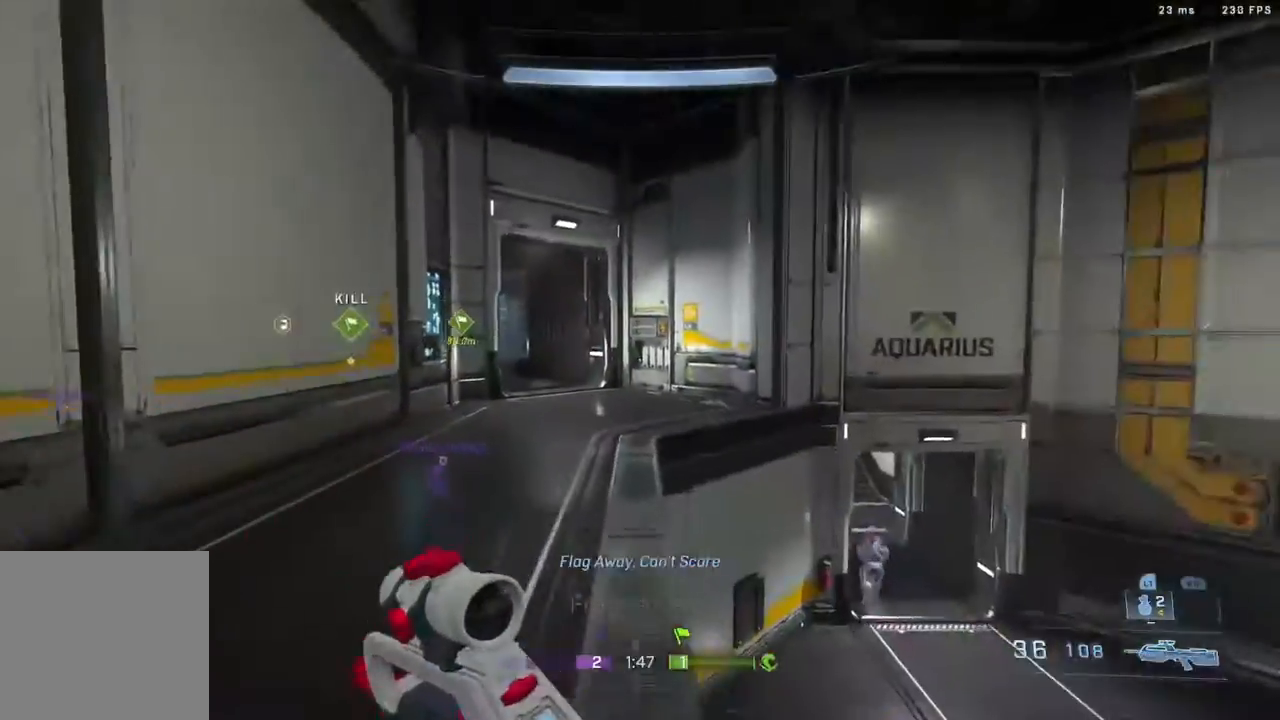
{"dt_ms": 500, "buttons": [], "left_stick": "up", "right_stick": "center", "events": [[117, "right_stick", "left"], [233, "L3", "up"], [283, "right_stick", "center"]]}
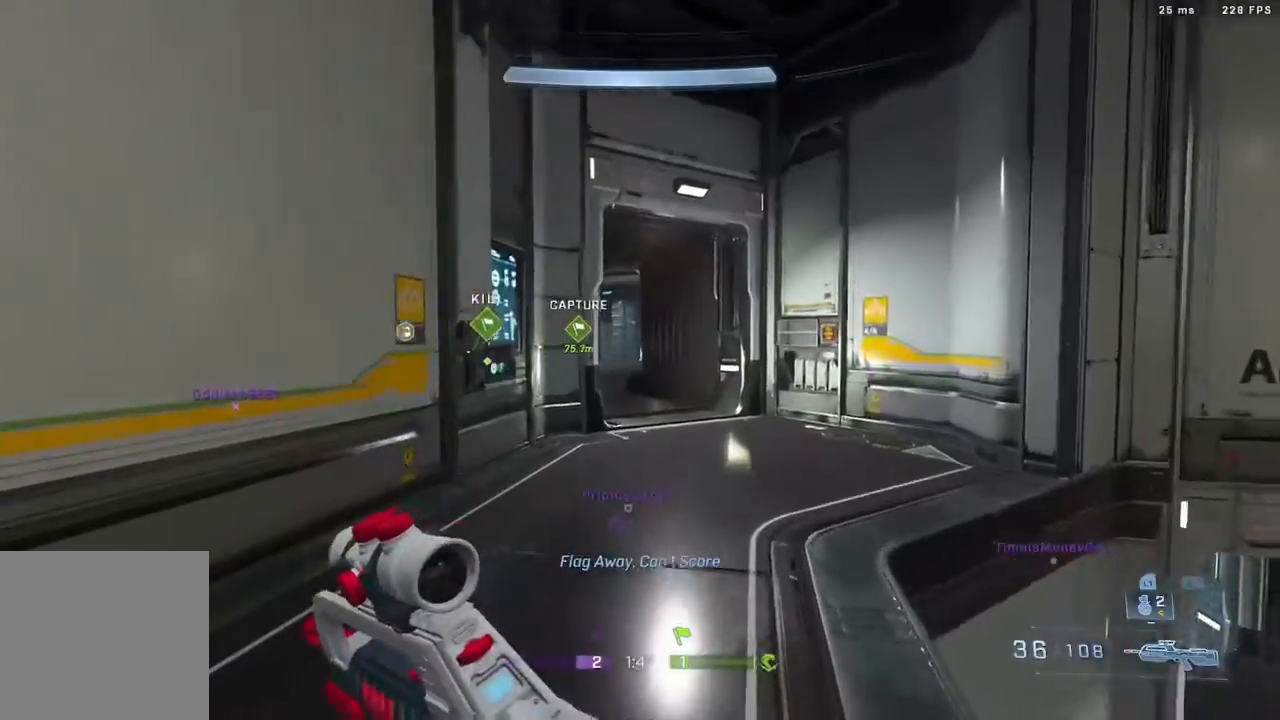
{"dt_ms": 500, "buttons": ["L3"], "left_stick": "up", "right_stick": "left", "events": [[350, "right_stick", "down-left"], [400, "right_stick", "left"], [450, "L3", "down"]]}
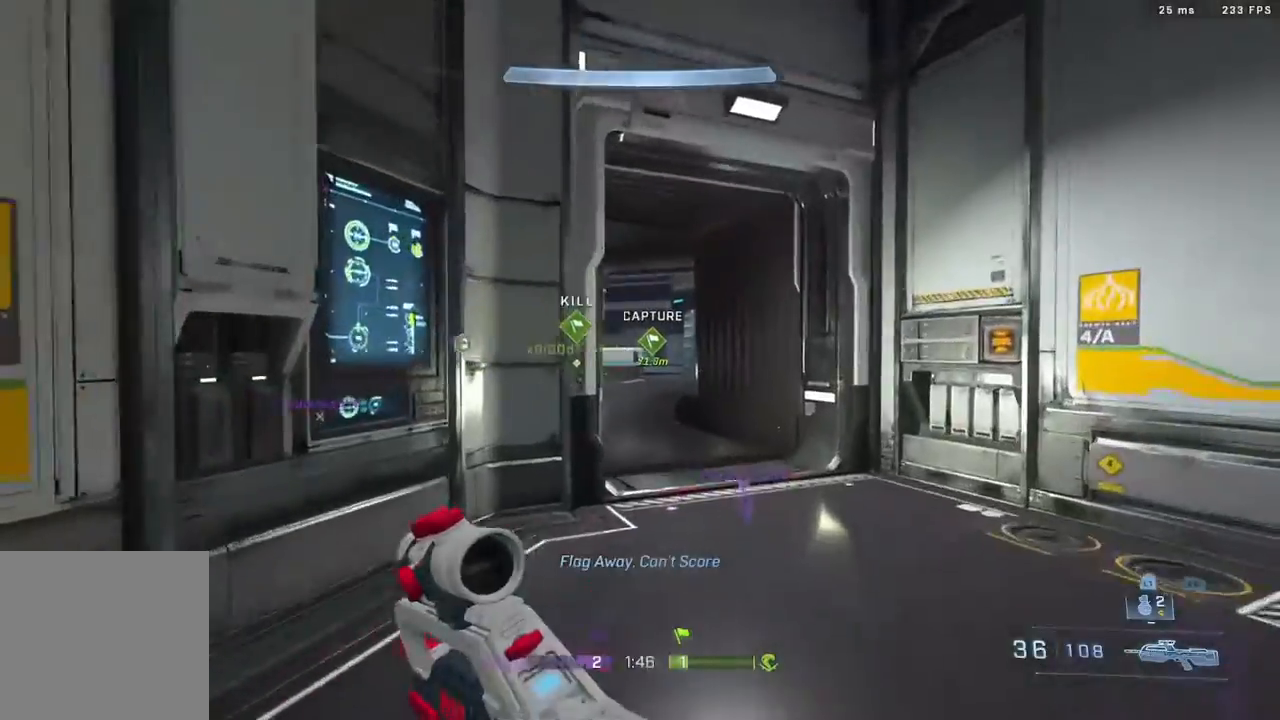
{"dt_ms": 500, "buttons": [], "left_stick": "up", "right_stick": "center", "events": [[17, "right_stick", "center"], [117, "L3", "up"], [250, "L3", "down"], [300, "right_stick", "left"], [417, "L3", "up"], [417, "right_stick", "center"]]}